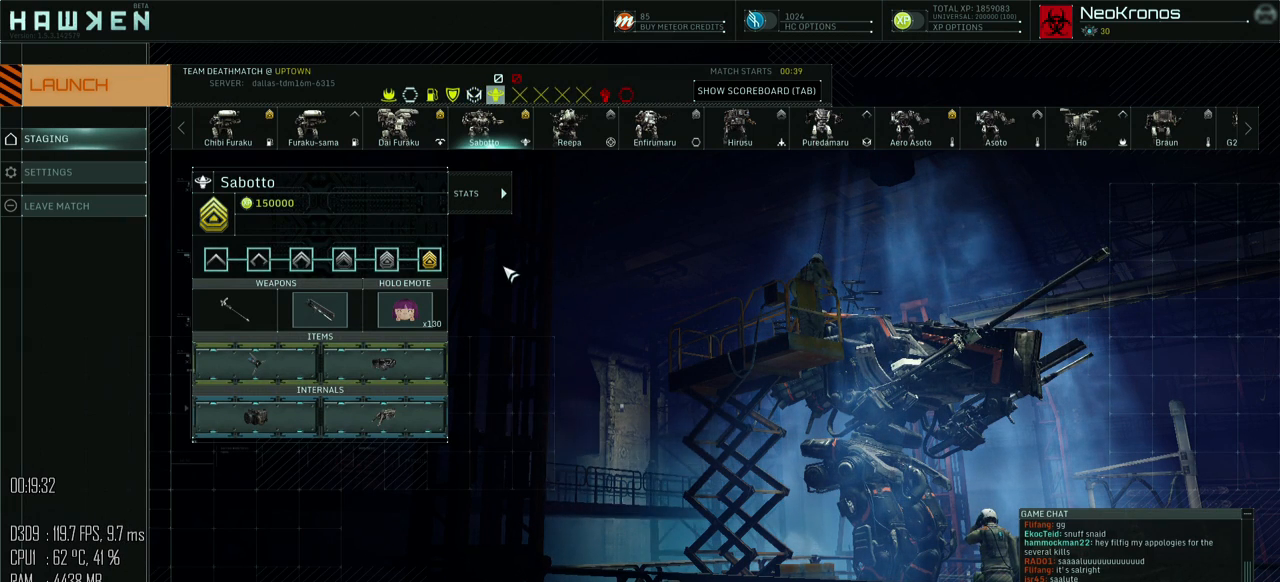
Gameplay with keyboard and mouse; each line is a JSON object with the keys and mouse buttons held at the frame after it. "events" lists presses ("down") and releases ("up") of ".", "/", "0", "1", "2", "3", "4", "5", "6", "7", "8", "9", "a", "alt_l", "alt_r", "b", "backslash", "backspace", "c", "caps_lock", "comma", "ctrl", "d", "e", "equals", "escape", "f", "g", "h", "i", "j", "k", "l", "lbracket", "m", "minus", "n", "o", "p", "q", "quote", "r", "rbracket", "return", "s", "semicolon", "shift_l", "shift_r", "space", "super", "t", "tab", "u", "v", "w", "x", "y", "z", "mouse_left", "mouse_right", "mouse_mb4" and "mouse_mb5" between this image and that frame as [ms after this image, input, new state], when the widget could be followed in between. "mouse_left", "mouse_right", "mouse_mb4", "mouse_mb5" = the "left", "right", "mb4", "mb5" buttons of the "mouse" list. No other keys are recorded. "mouse_move" is the direction in which the mouse moves at that frame (one of eight, or "still"), when it could be read.
{"keys": [], "mouse": [], "mouse_move": "up-right", "events": []}
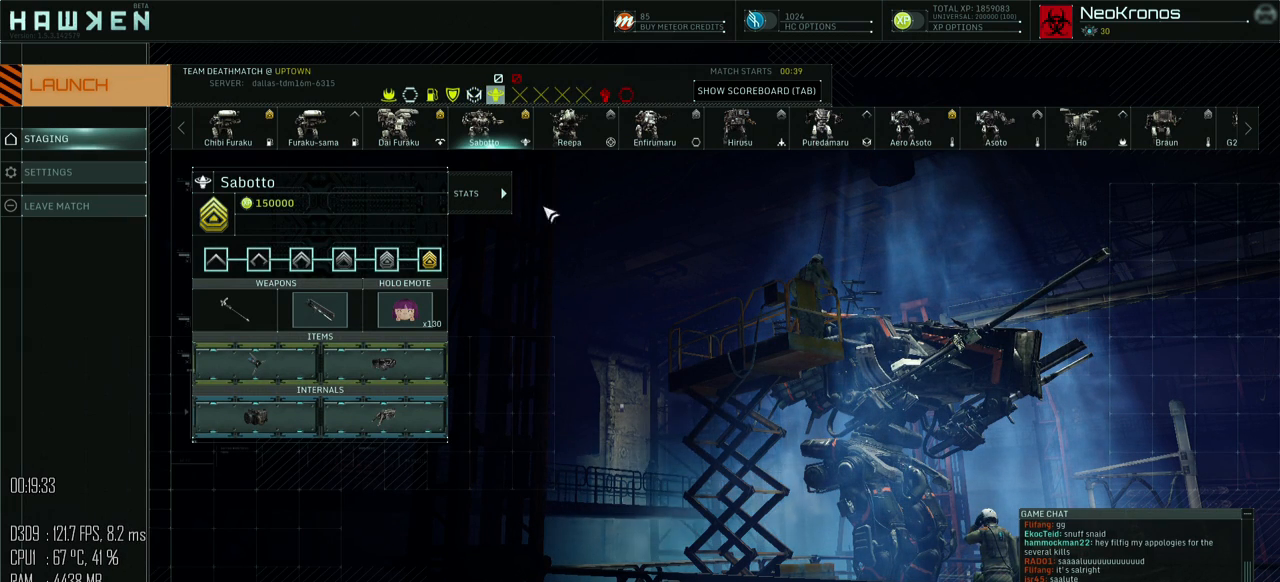
{"keys": [], "mouse": ["left"], "mouse_move": "up-left", "events": [[500, "mouse_left", "down"]]}
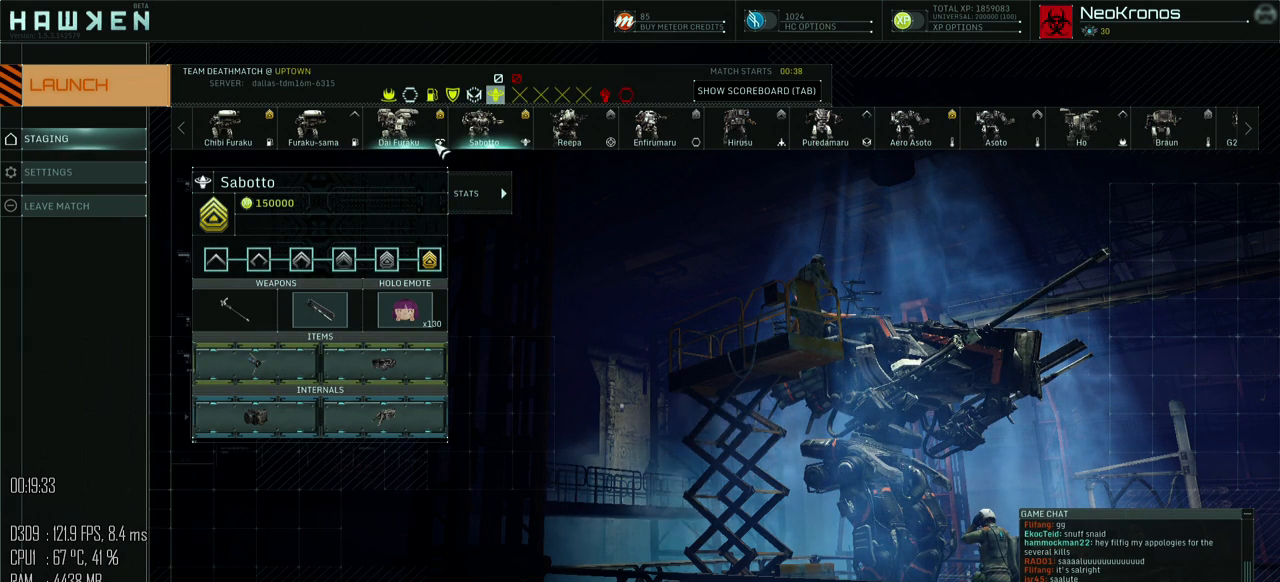
{"keys": [], "mouse": [], "mouse_move": "left", "events": [[84, "mouse_left", "up"]]}
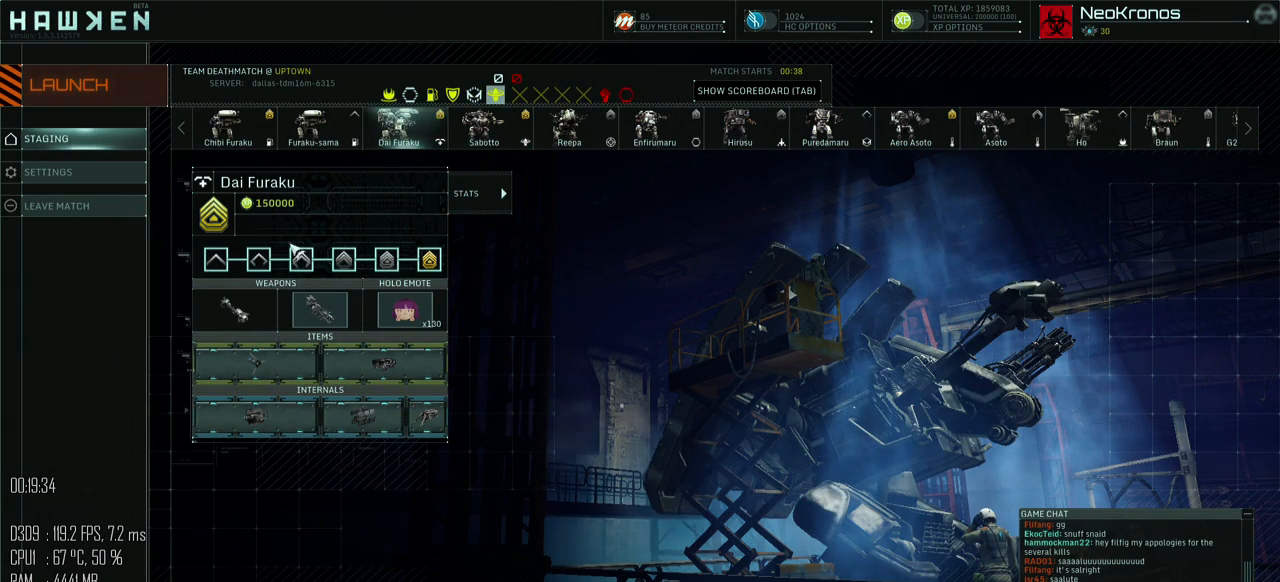
{"keys": [], "mouse": [], "mouse_move": "up-left", "events": [[250, "mouse_left", "down"], [284, "mouse_left", "up"], [450, "mouse_left", "down"], [484, "mouse_left", "up"]]}
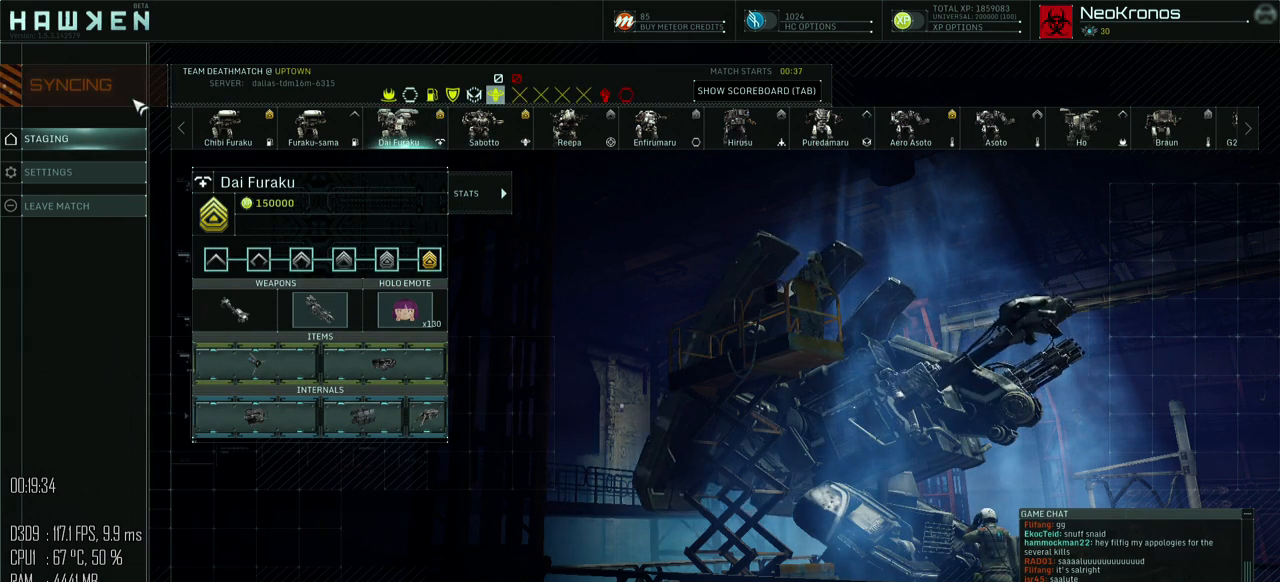
{"keys": ["w"], "mouse": [], "mouse_move": "right", "events": [[350, "w", "down"]]}
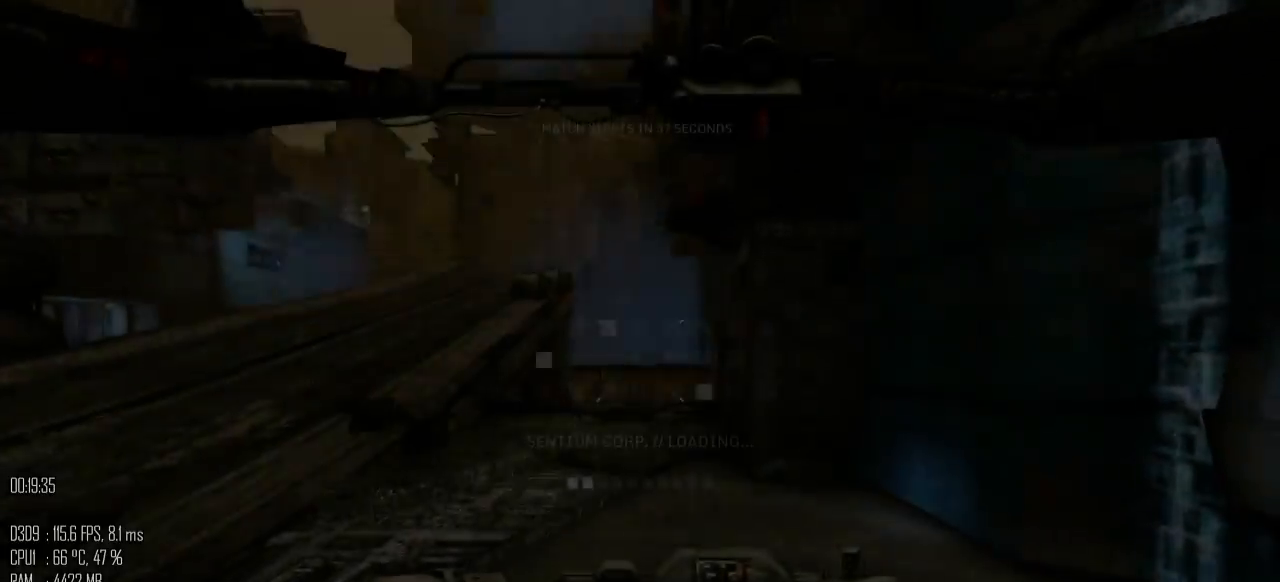
{"keys": ["w"], "mouse": [], "mouse_move": "down-right", "events": []}
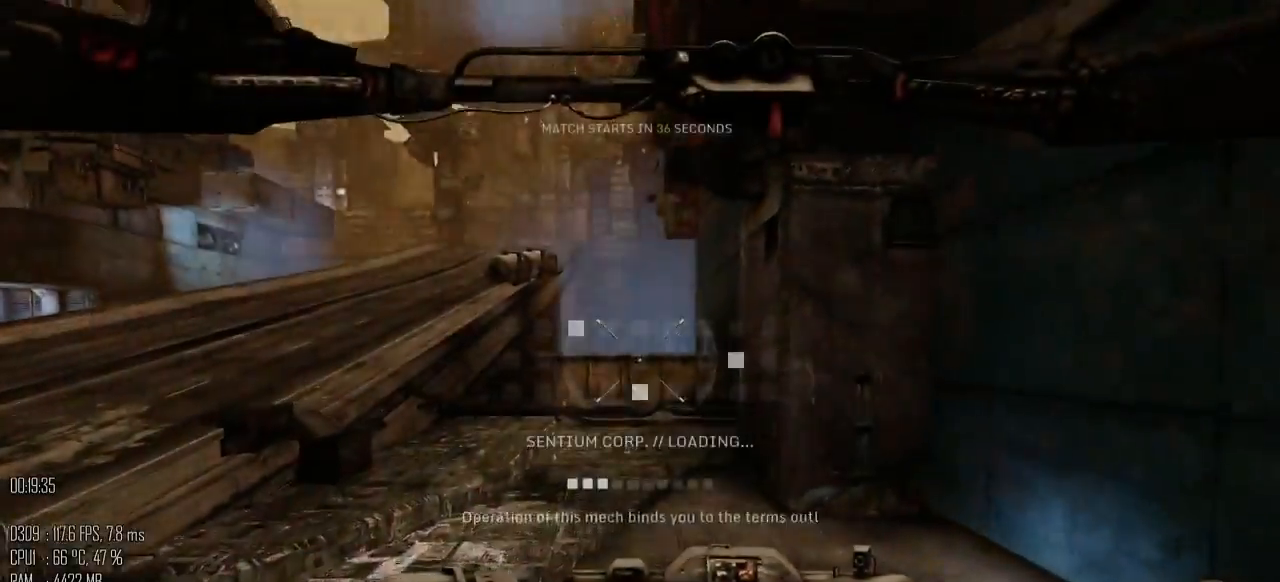
{"keys": ["a", "w"], "mouse": [], "mouse_move": "down", "events": [[34, "a", "down"]]}
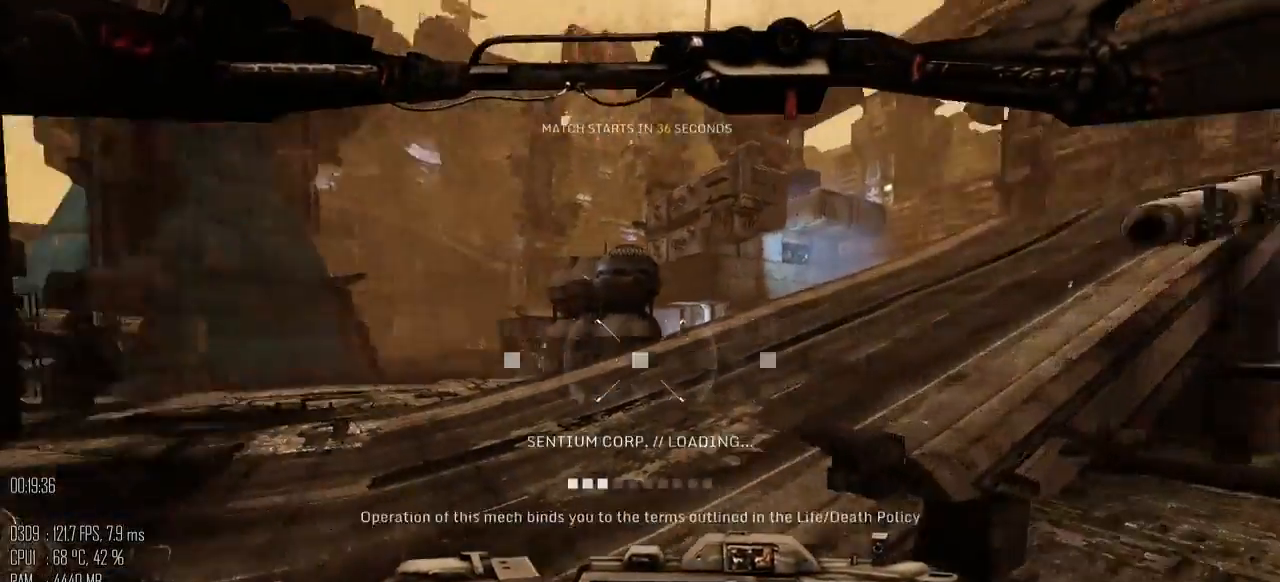
{"keys": ["shift_l", "w"], "mouse": [], "mouse_move": "up-right", "events": [[300, "a", "up"], [334, "shift_l", "down"]]}
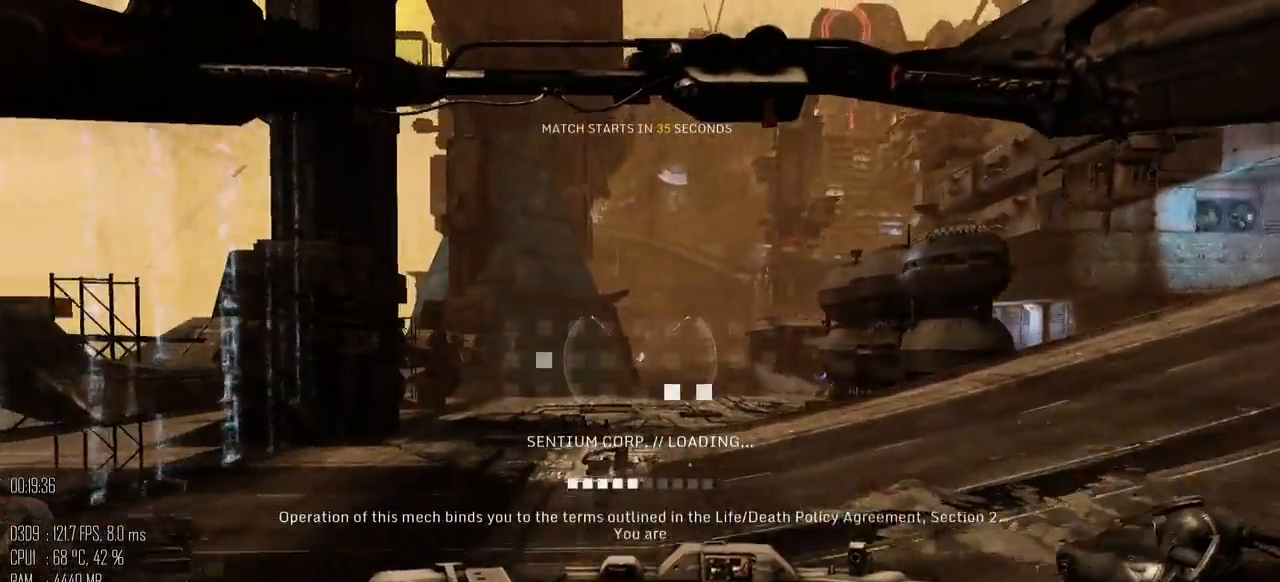
{"keys": ["space", "w"], "mouse": [], "mouse_move": "down", "events": [[434, "space", "down"], [484, "shift_l", "up"]]}
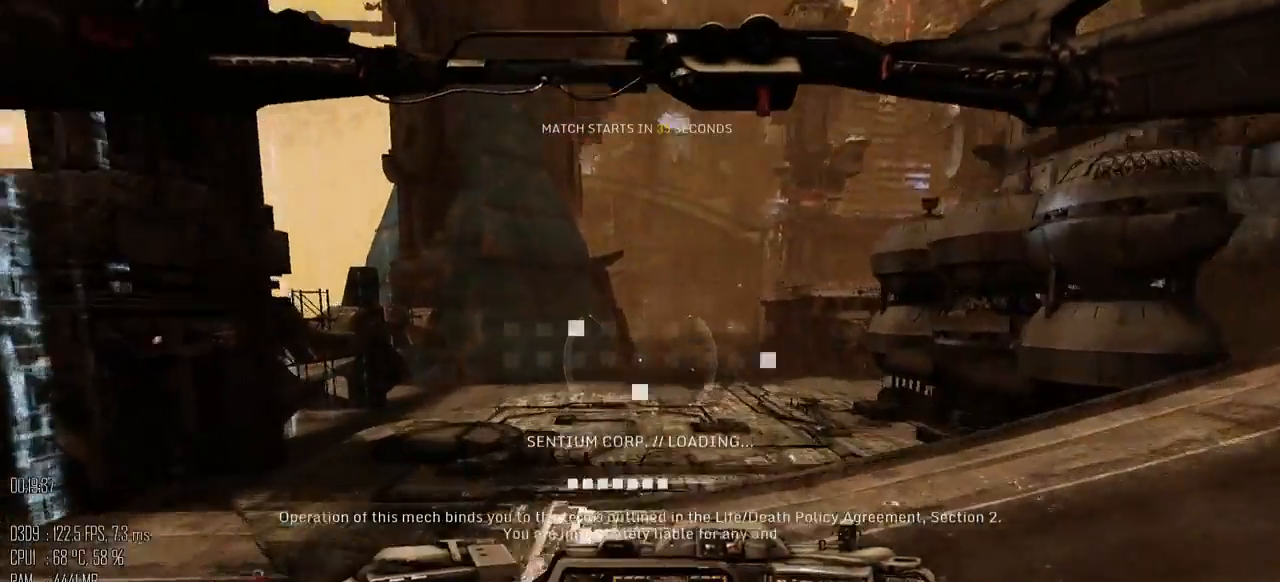
{"keys": ["w"], "mouse": [], "mouse_move": "right", "events": [[50, "space", "up"]]}
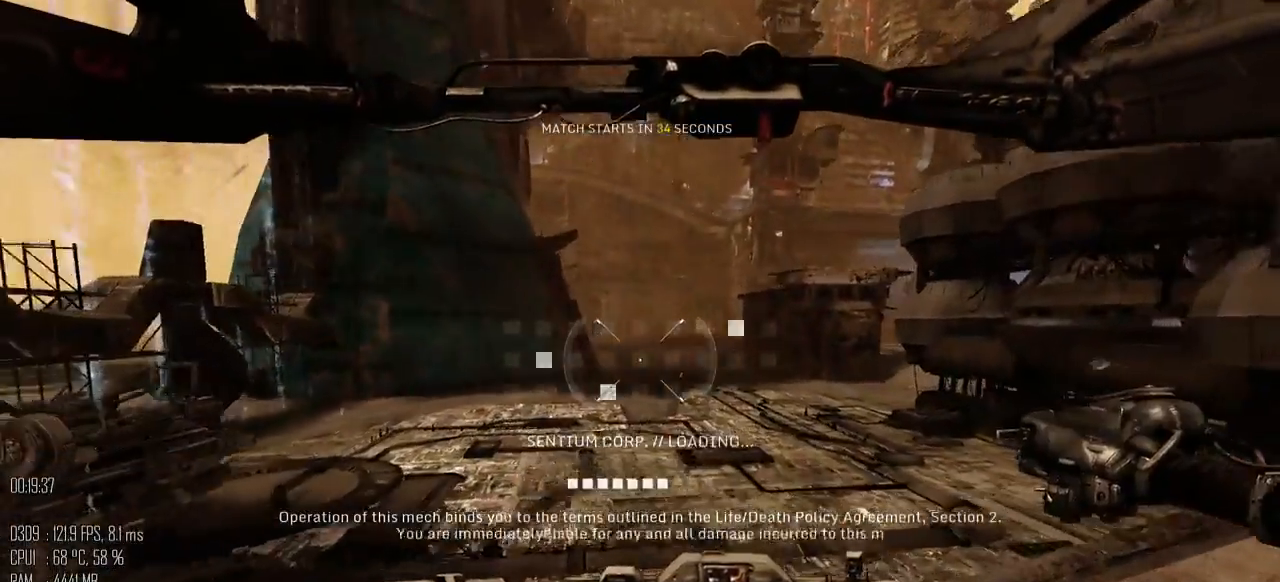
{"keys": ["w"], "mouse": [], "mouse_move": "right", "events": [[100, "shift_l", "down"], [184, "space", "down"], [284, "shift_l", "up"], [317, "space", "up"]]}
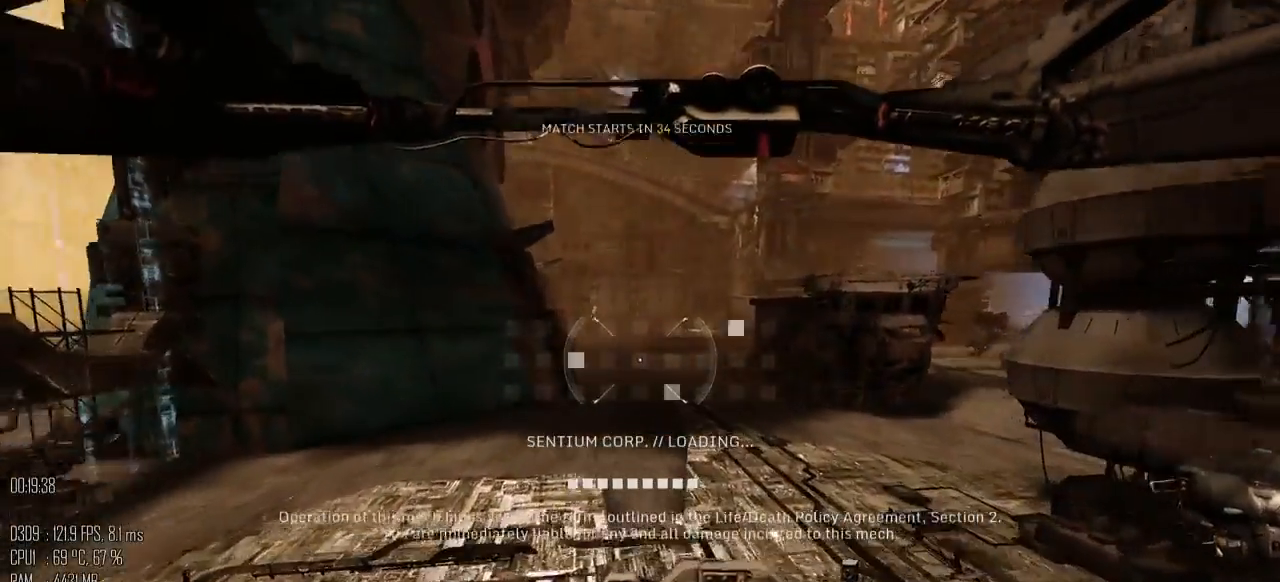
{"keys": ["shift_l", "space", "w"], "mouse": [], "mouse_move": "down-left", "events": [[467, "shift_l", "down"], [500, "space", "down"]]}
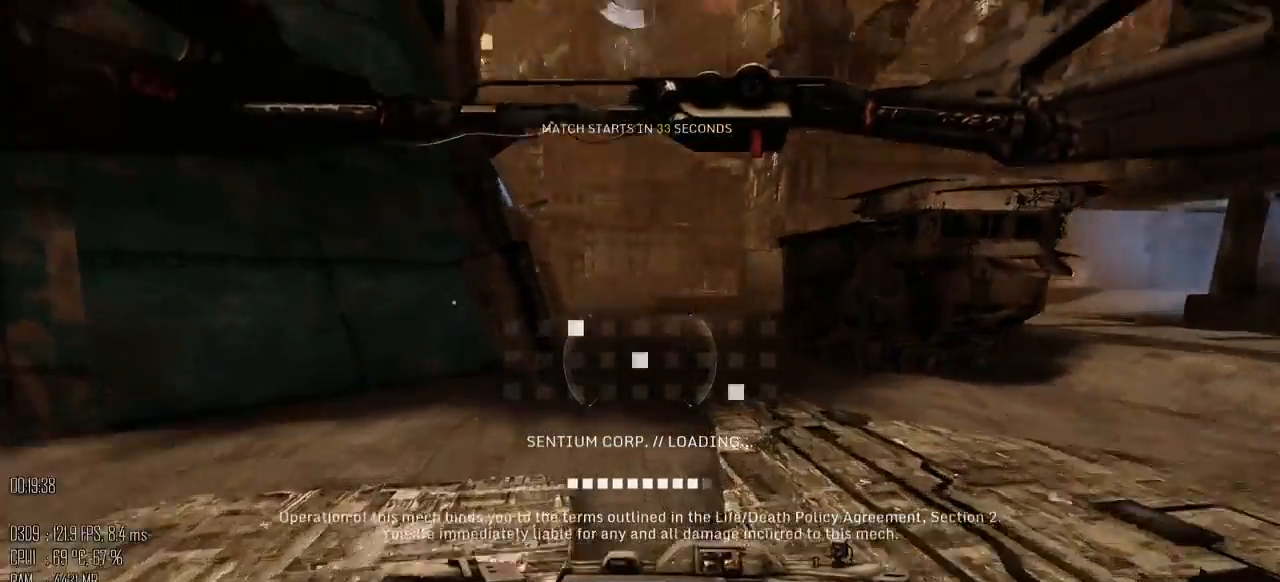
{"keys": ["w"], "mouse": [], "mouse_move": "right", "events": [[100, "shift_l", "up"], [134, "space", "up"]]}
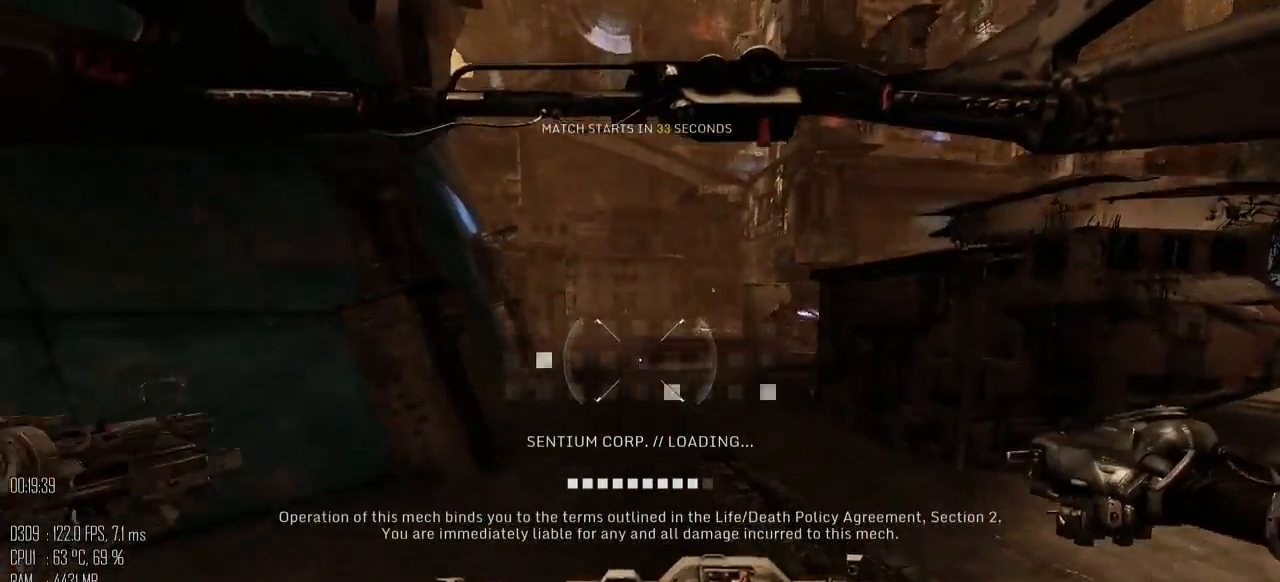
{"keys": ["w"], "mouse": [], "mouse_move": "right", "events": [[234, "shift_l", "down"], [300, "space", "down"], [367, "shift_l", "up"], [434, "space", "up"]]}
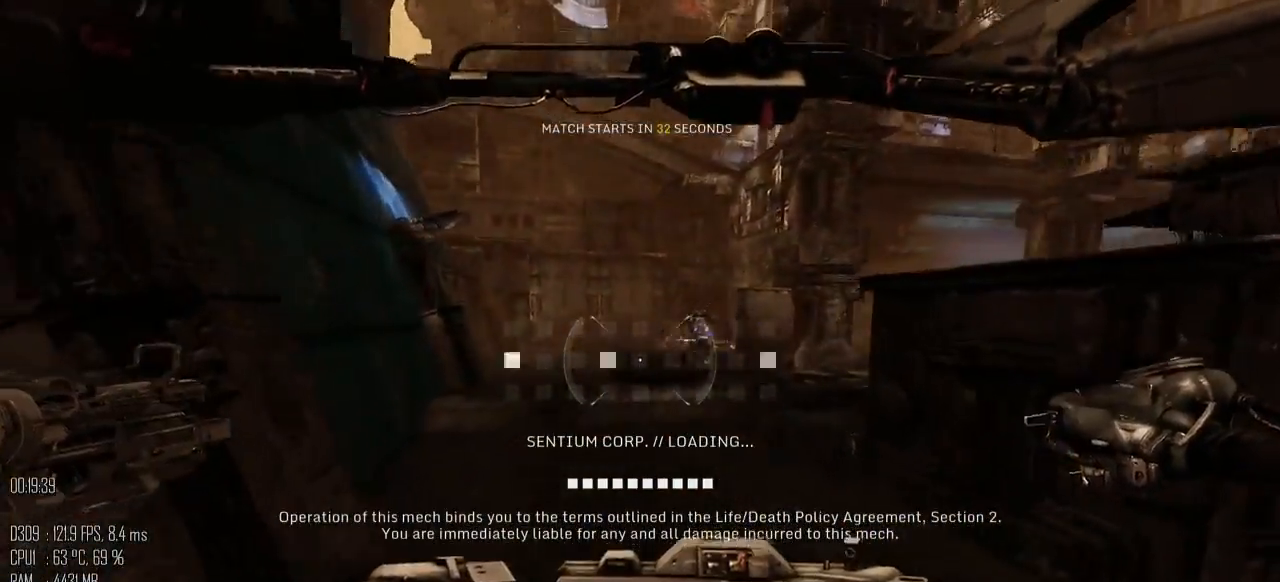
{"keys": ["shift_l", "w"], "mouse": [], "mouse_move": "up-right", "events": [[450, "shift_l", "down"]]}
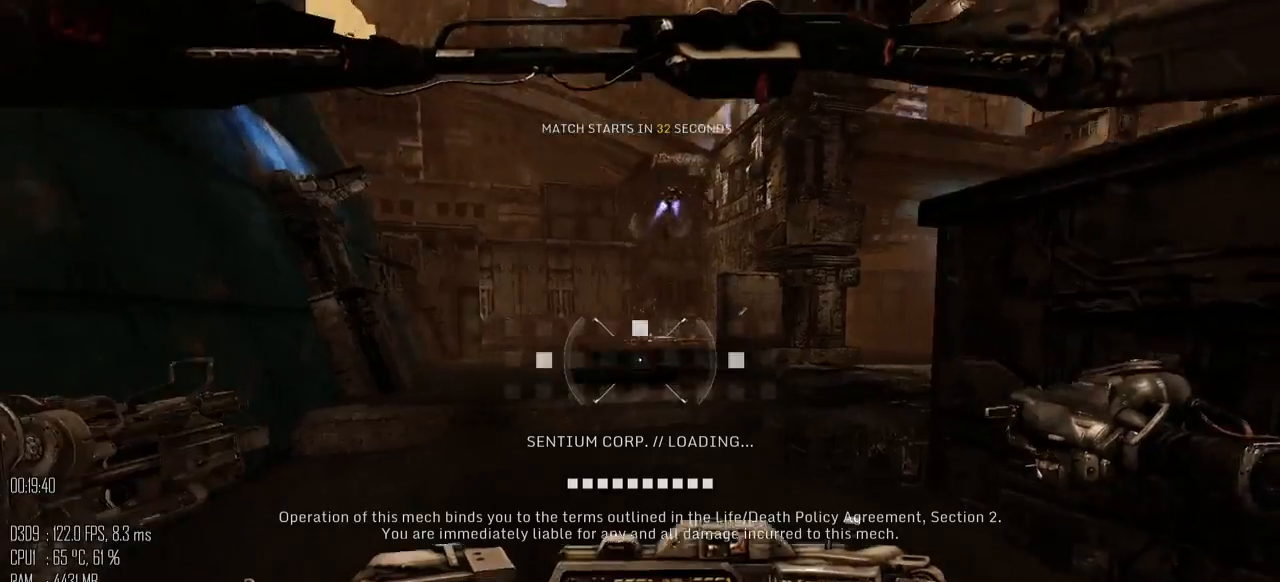
{"keys": ["shift_l", "w"], "mouse": [], "mouse_move": "up-right", "events": []}
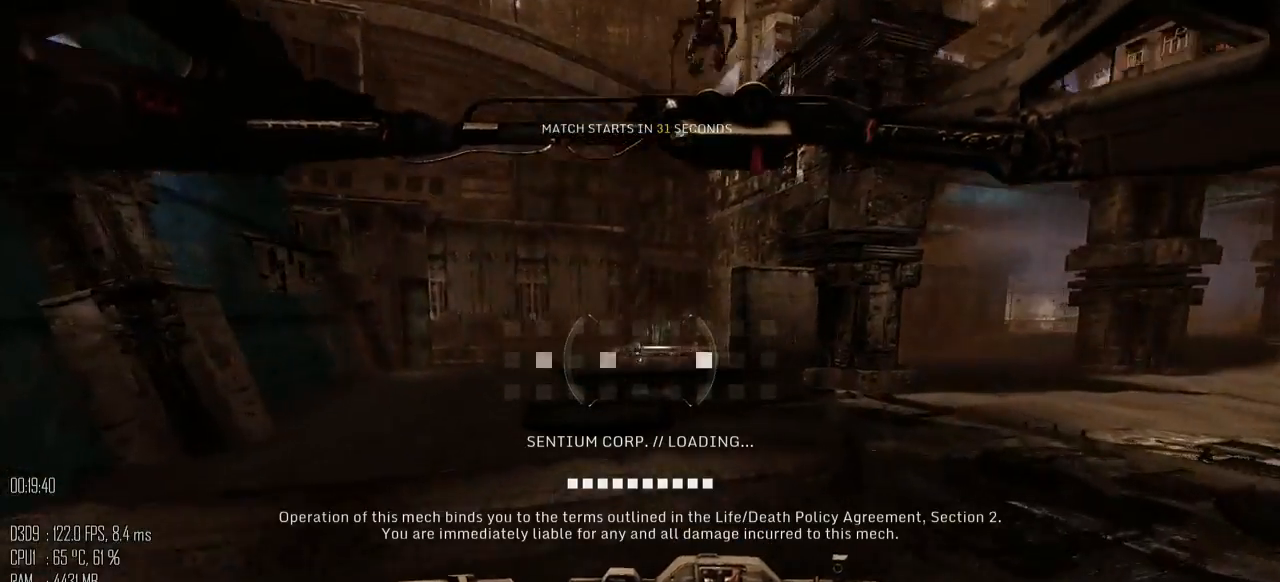
{"keys": ["shift_l", "w"], "mouse": [], "mouse_move": "right", "events": []}
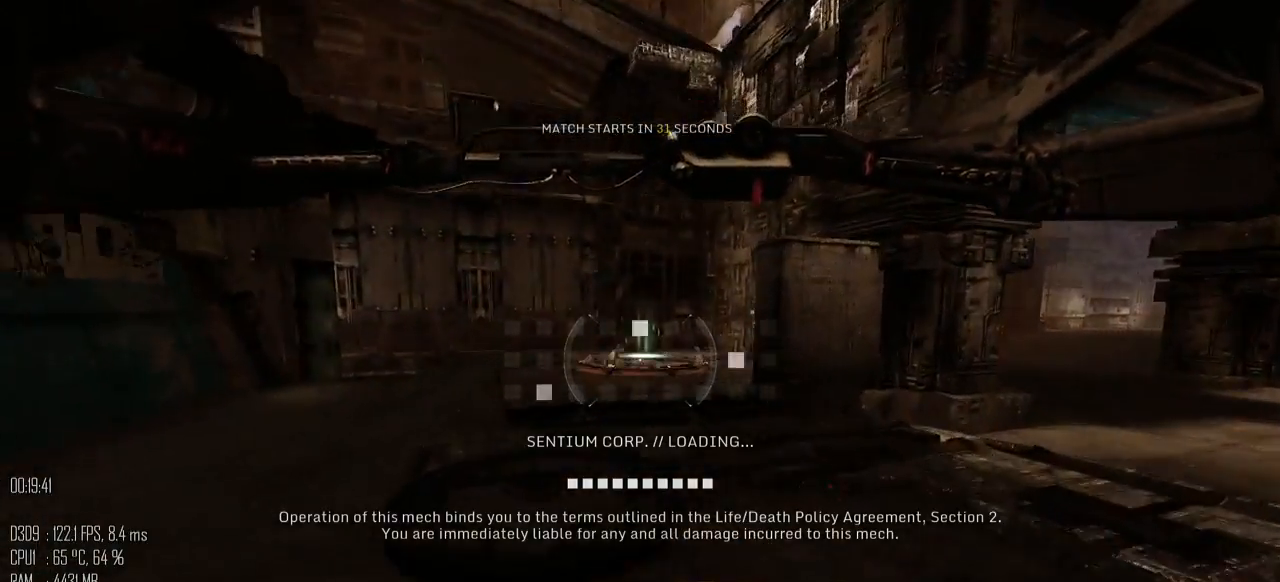
{"keys": ["shift_l", "w"], "mouse": [], "mouse_move": "right", "events": []}
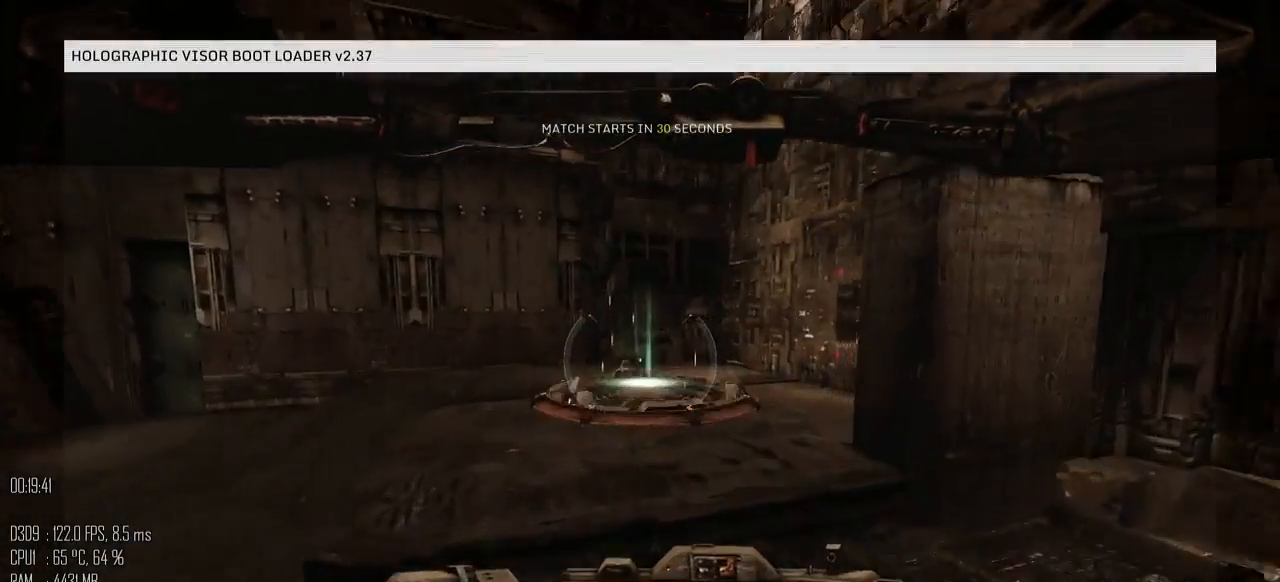
{"keys": ["w"], "mouse": [], "mouse_move": "down-right", "events": [[334, "shift_l", "up"]]}
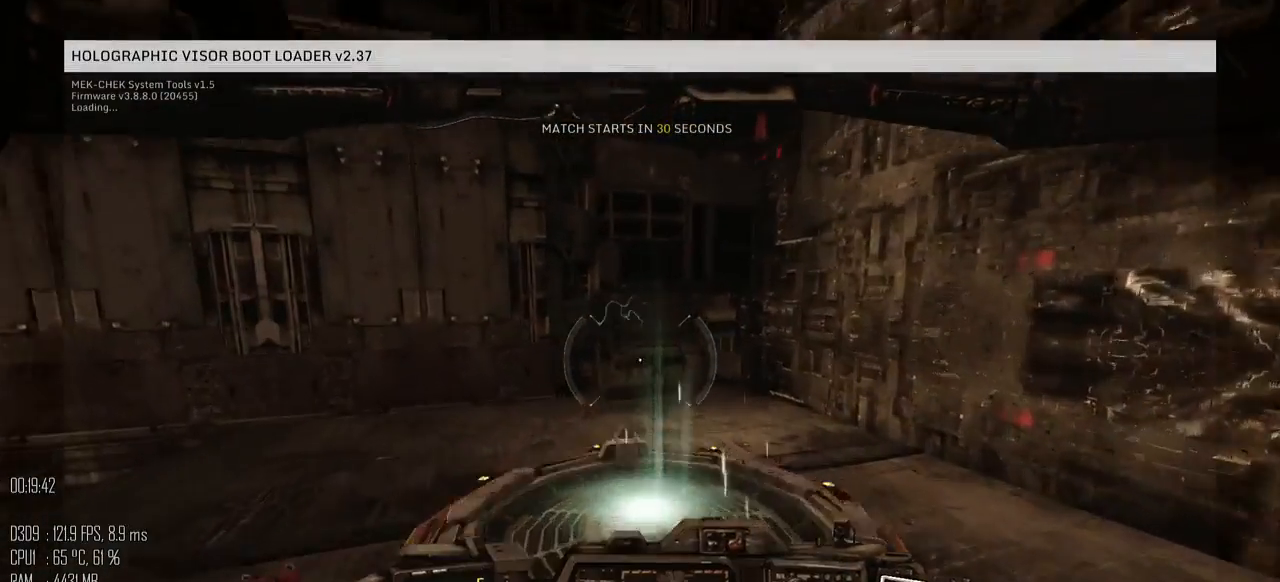
{"keys": ["w"], "mouse": [], "mouse_move": "left", "events": []}
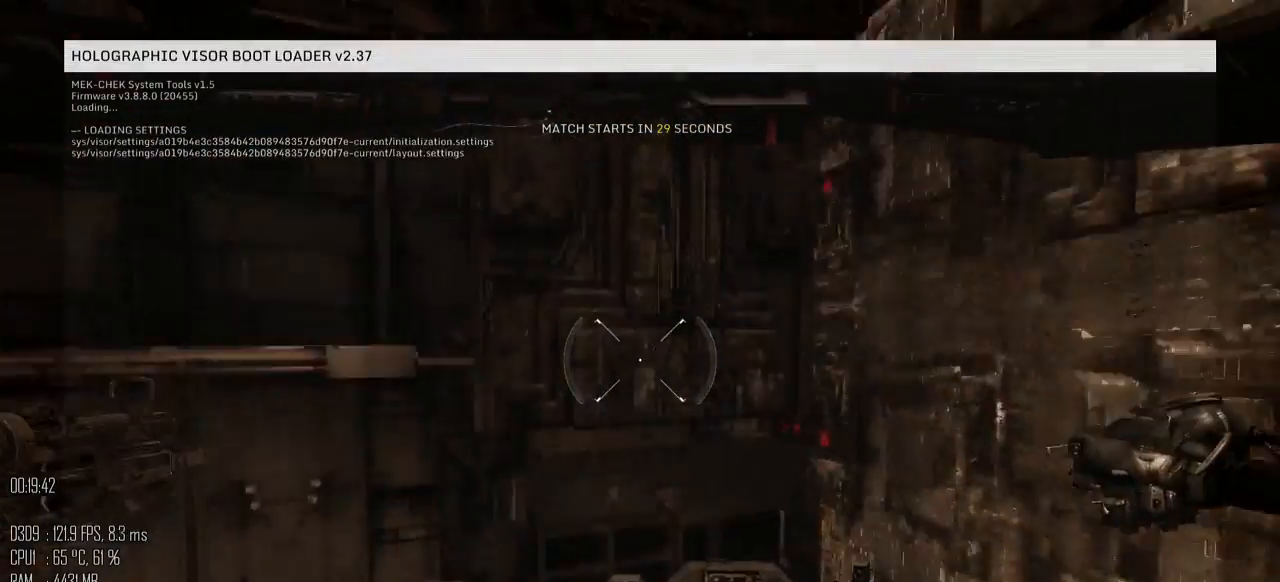
{"keys": ["d", "w"], "mouse": [], "mouse_move": "left", "events": [[200, "d", "down"]]}